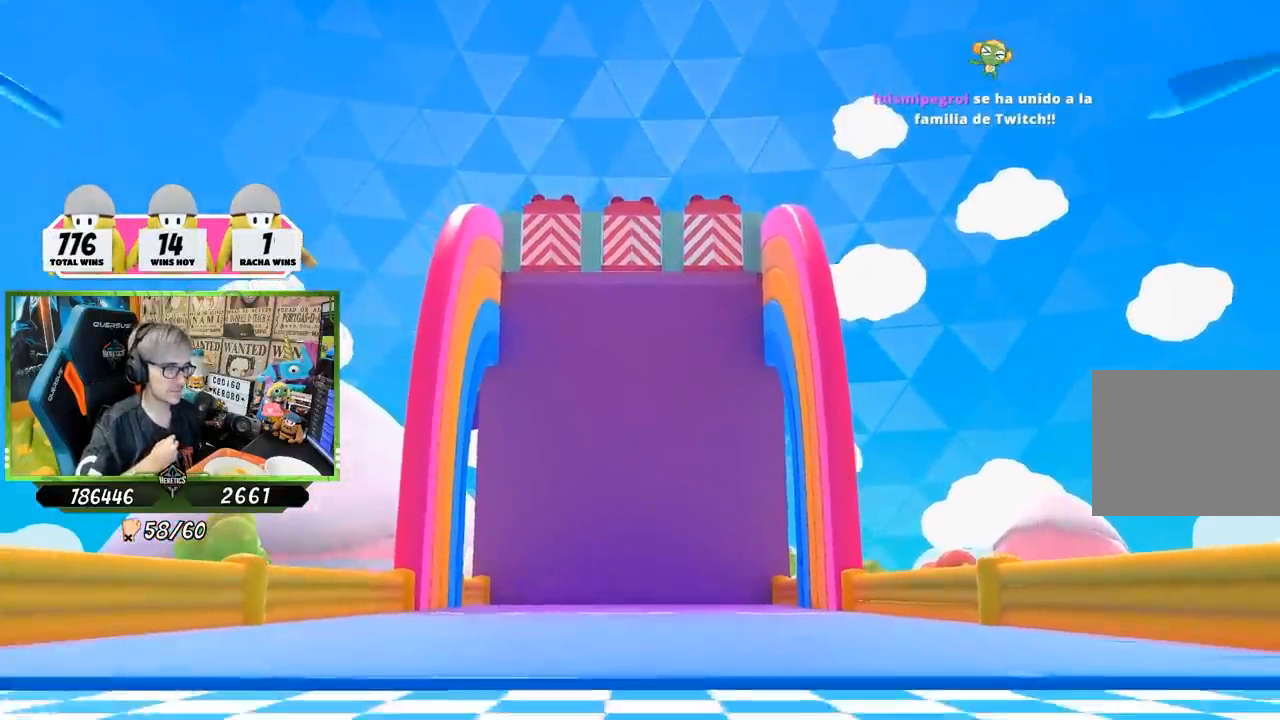
Gameplay with a controller (PlayStation layout); each line is a JSON object with the inputs held at the frame after it. "events" lists button and stick changes between this image and that frame as [ms after this image, input, new state], when the widget could be followed in between.
{"buttons": [], "left_stick": "up", "right_stick": "center", "events": []}
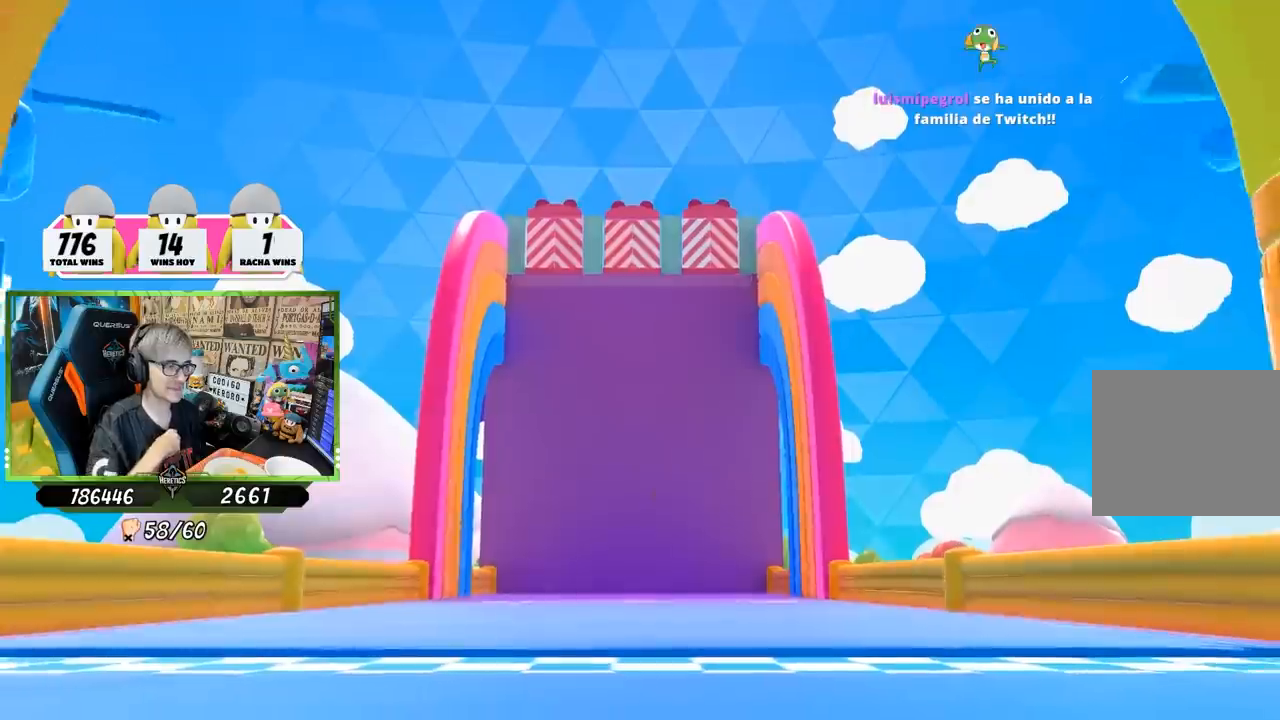
{"buttons": [], "left_stick": "center", "right_stick": "center", "events": [[233, "left_stick", "center"]]}
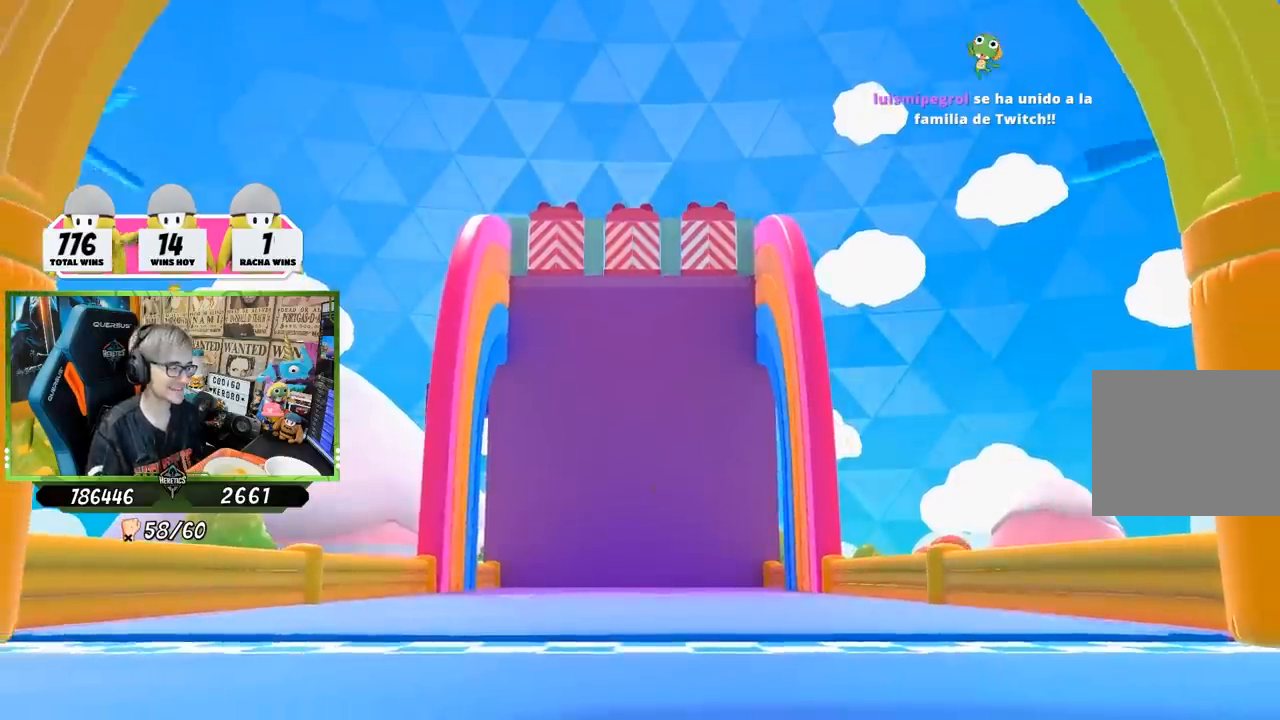
{"buttons": [], "left_stick": "up", "right_stick": "center", "events": [[250, "left_stick", "up"]]}
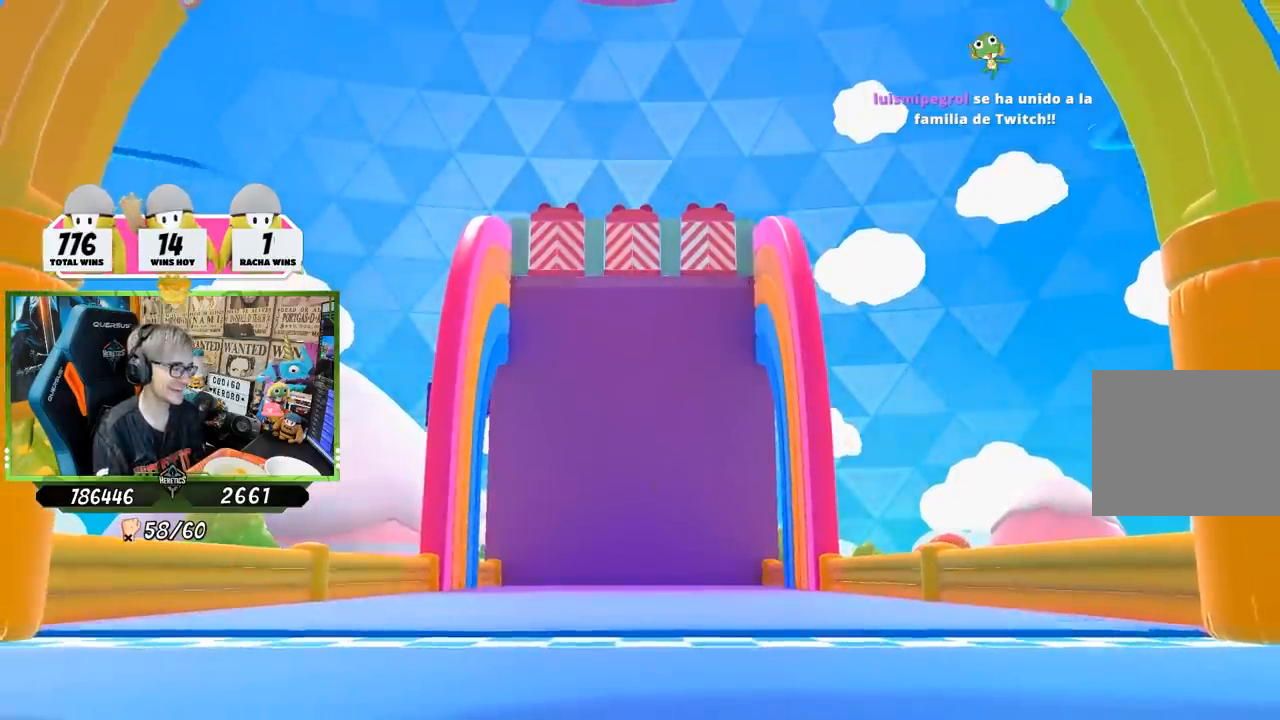
{"buttons": [], "left_stick": "up", "right_stick": "center", "events": []}
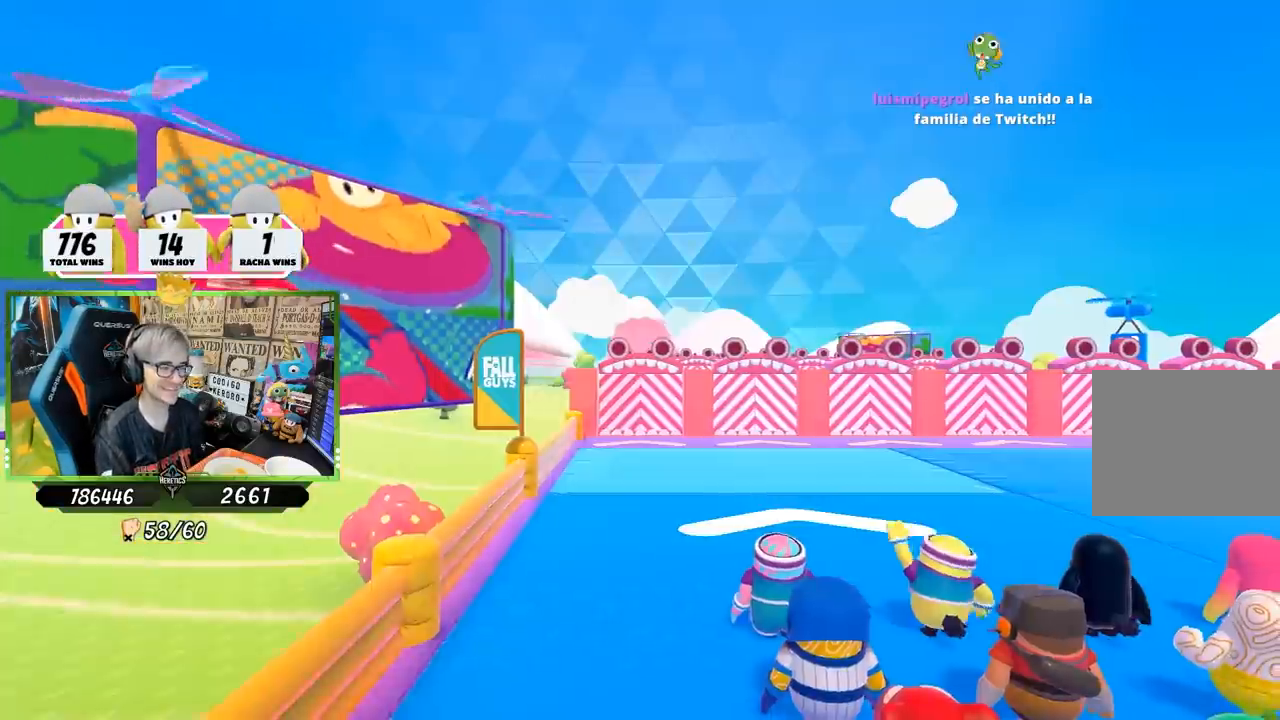
{"buttons": [], "left_stick": "up", "right_stick": "down-right", "events": [[217, "L1", "down"], [267, "L1", "up"], [317, "right_stick", "down-right"]]}
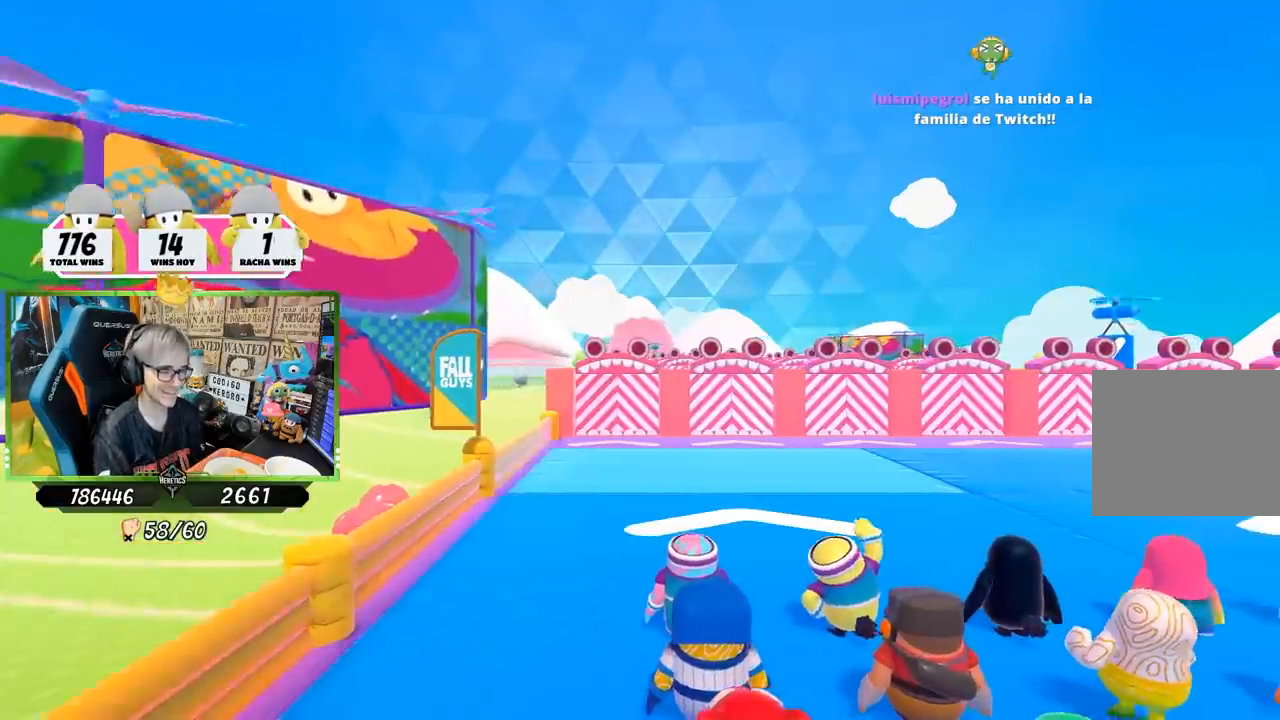
{"buttons": [], "left_stick": "up", "right_stick": "up-left", "events": [[83, "right_stick", "center"], [183, "right_stick", "up"], [450, "right_stick", "up-left"]]}
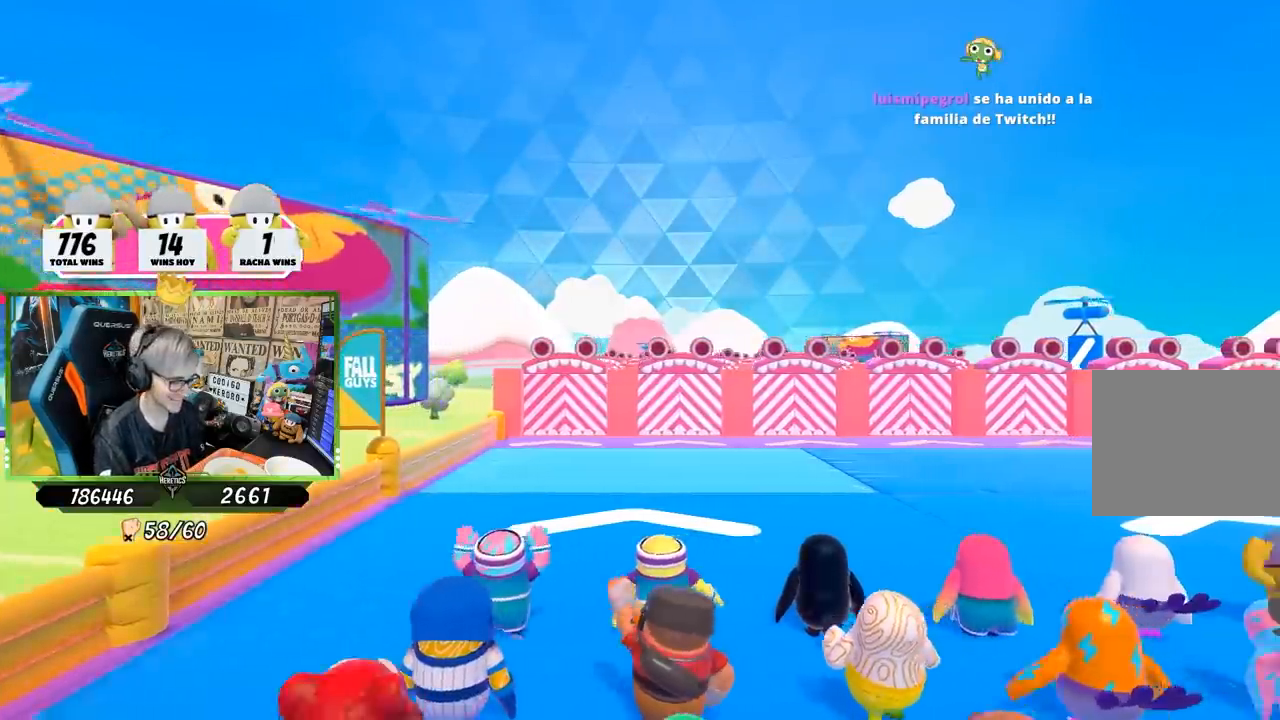
{"buttons": [], "left_stick": "up", "right_stick": "center", "events": [[433, "right_stick", "center"]]}
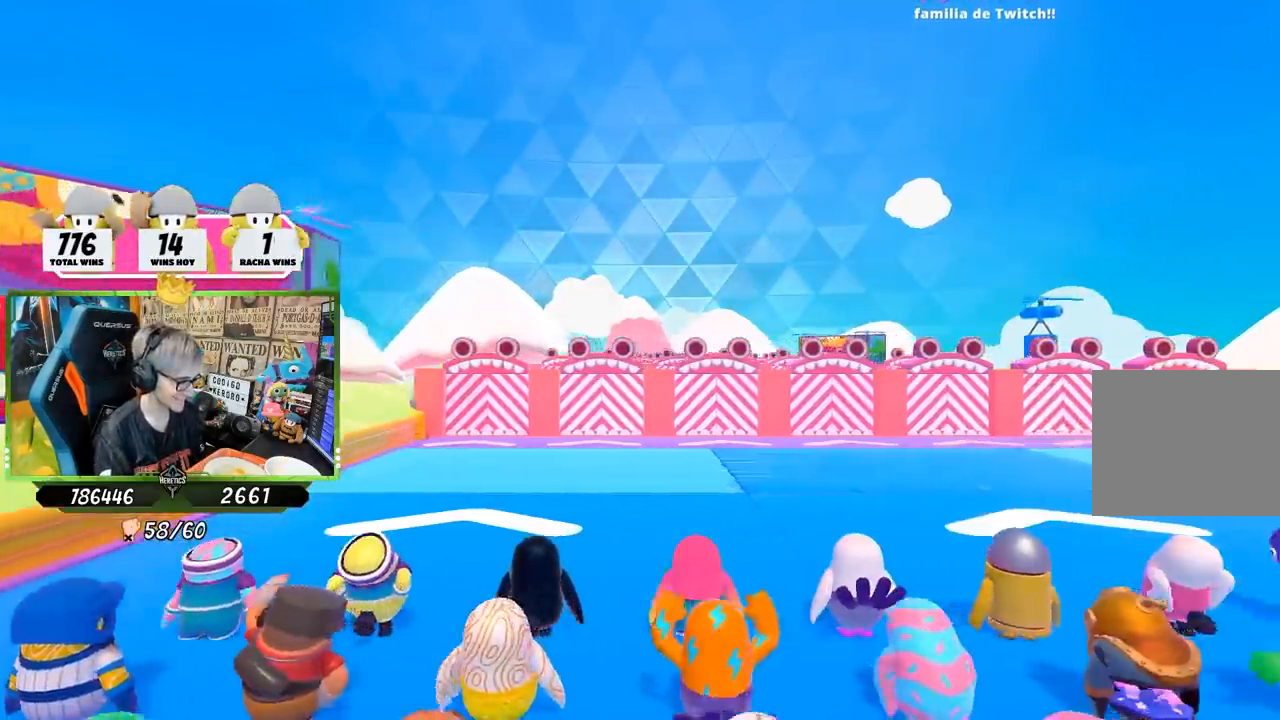
{"buttons": [], "left_stick": "center", "right_stick": "center", "events": [[467, "left_stick", "center"]]}
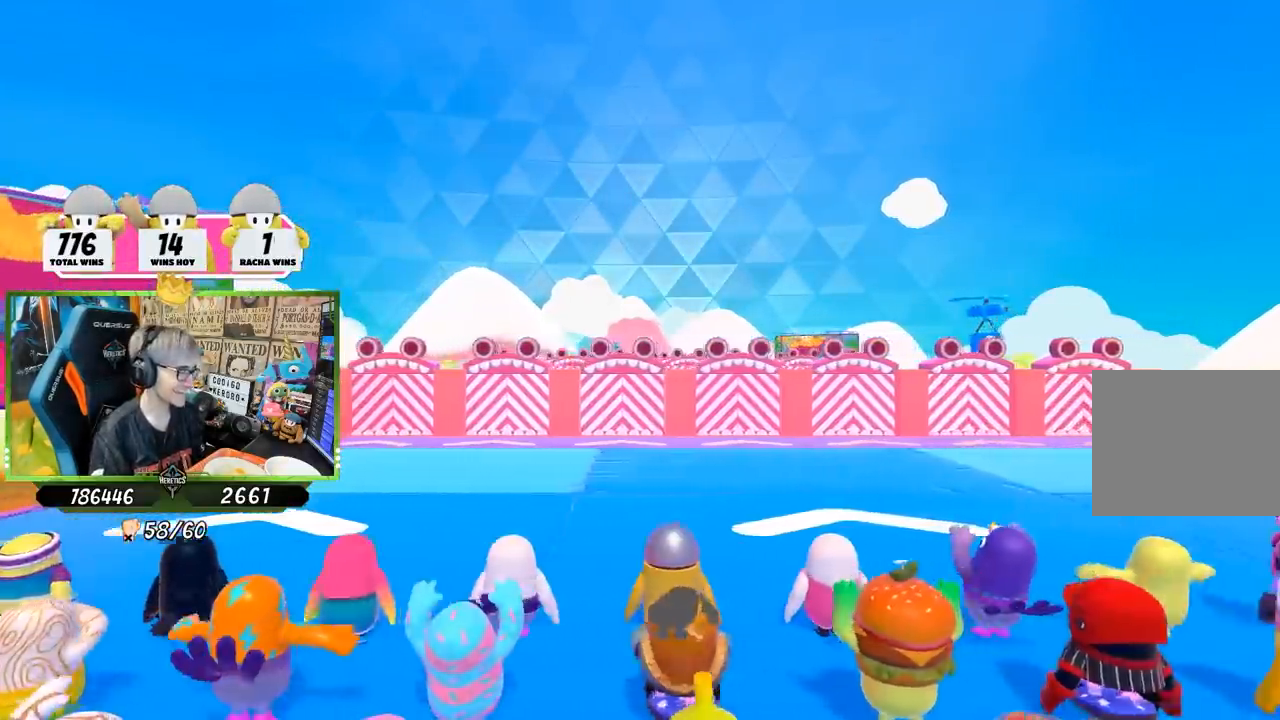
{"buttons": [], "left_stick": "up", "right_stick": "center", "events": [[283, "left_stick", "up"]]}
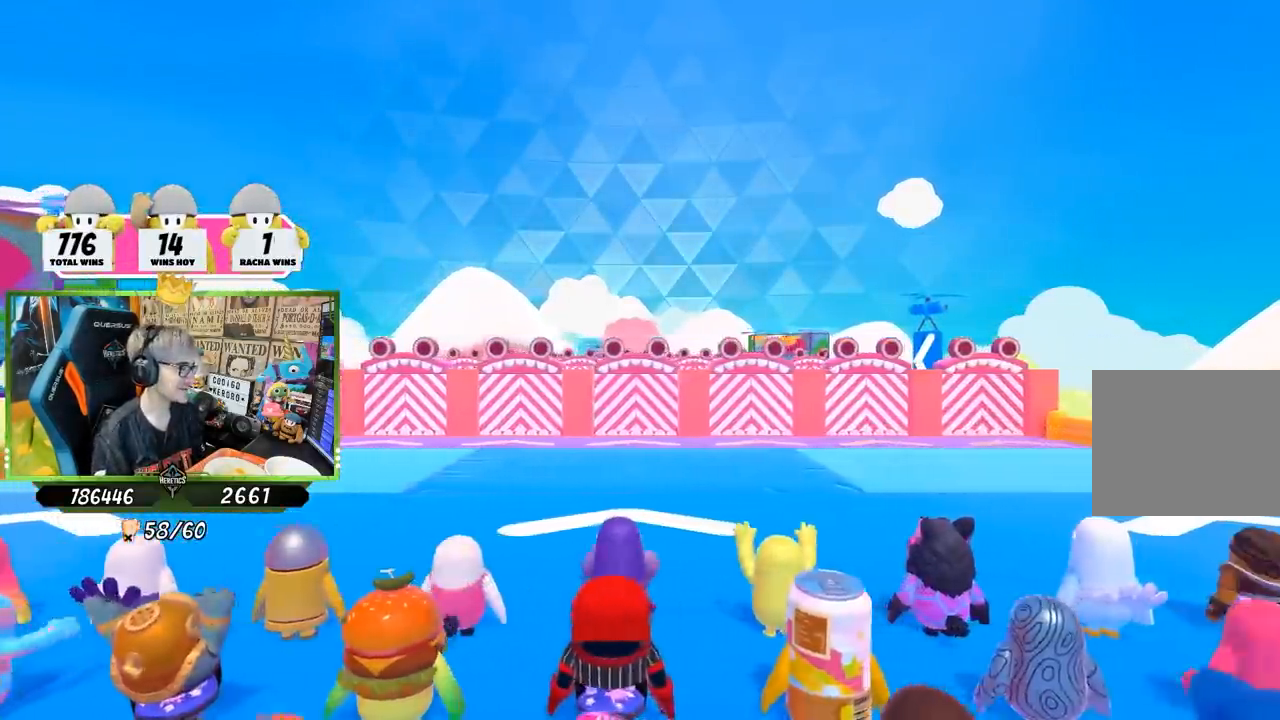
{"buttons": [], "left_stick": "up", "right_stick": "center", "events": []}
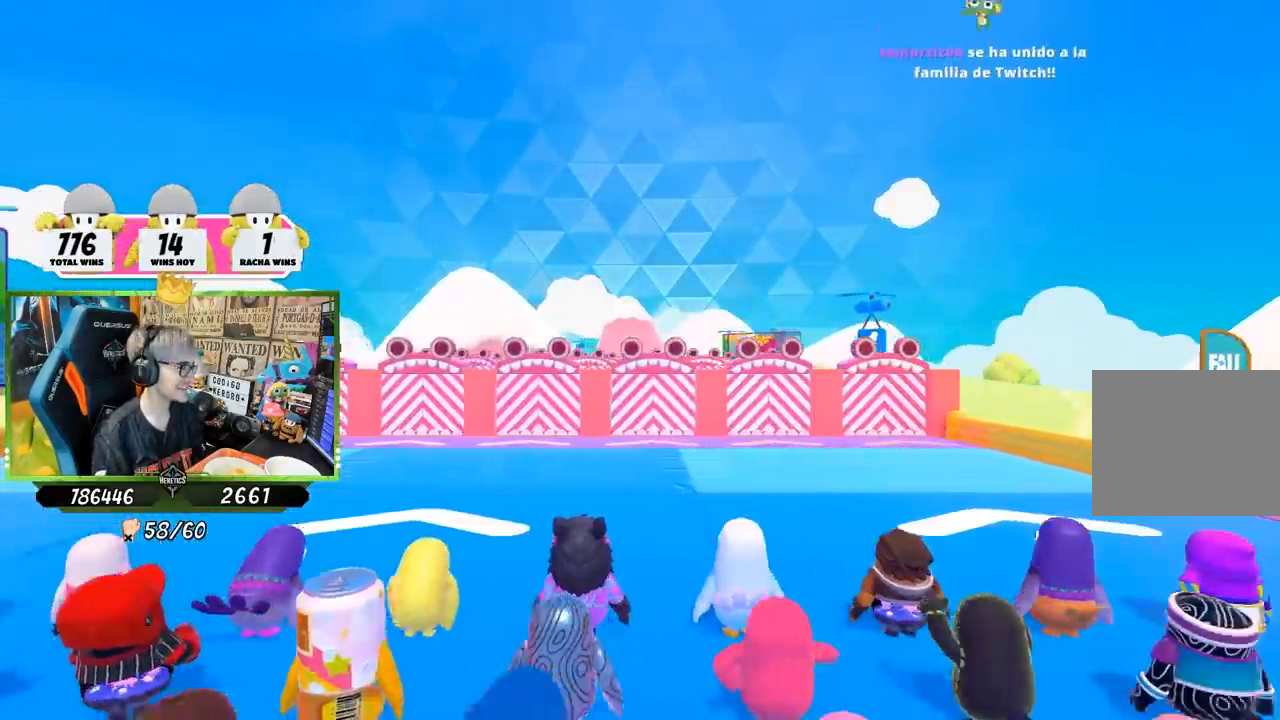
{"buttons": [], "left_stick": "up", "right_stick": "center", "events": []}
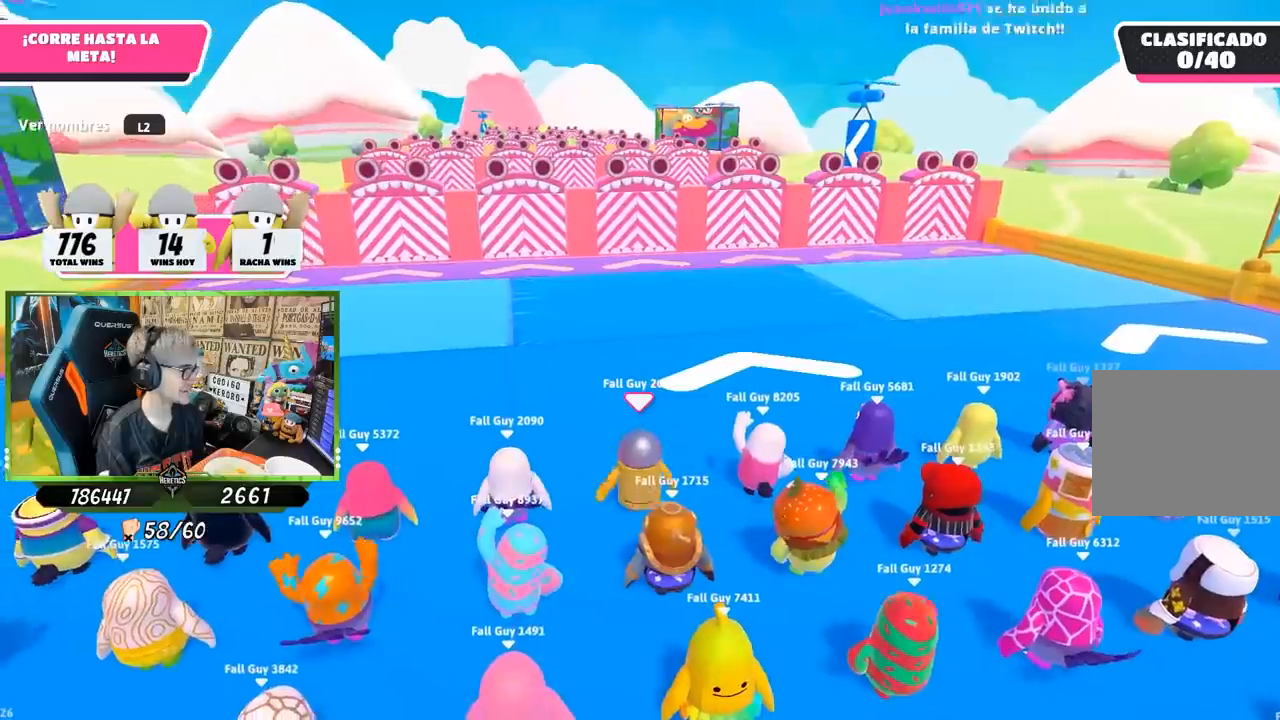
{"buttons": [], "left_stick": "up", "right_stick": "down-right", "events": [[467, "right_stick", "down-right"]]}
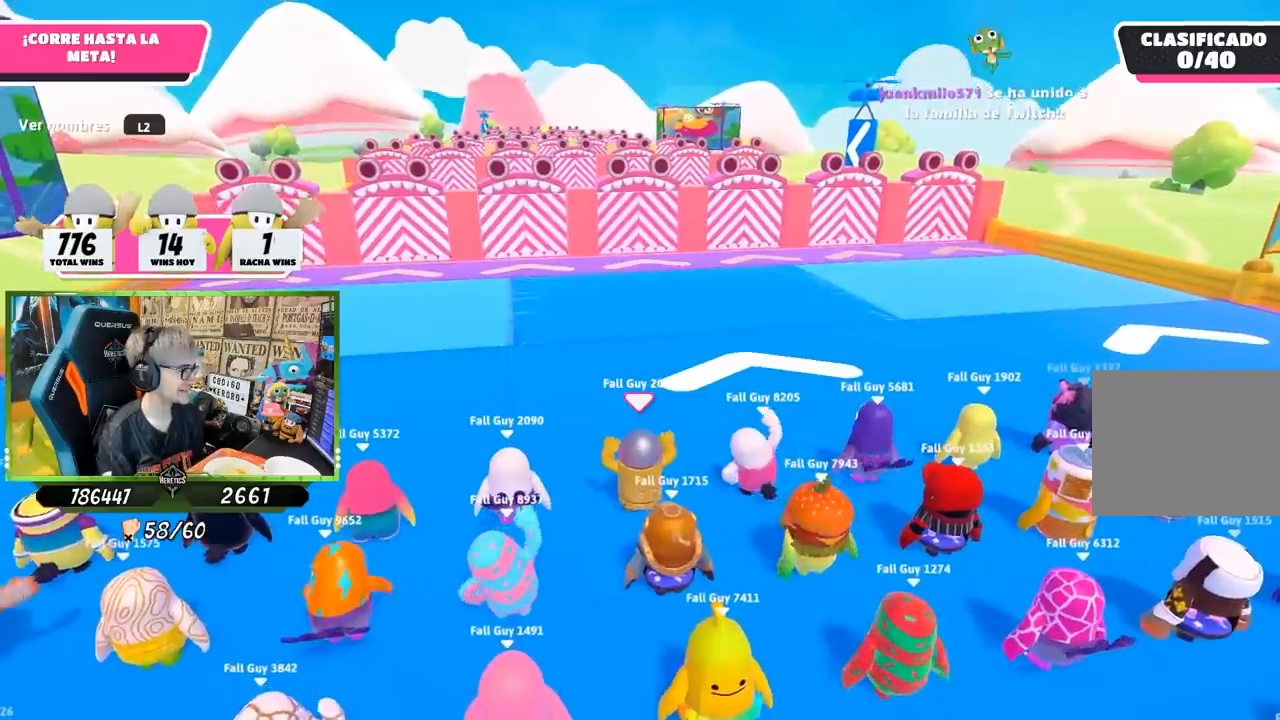
{"buttons": [], "left_stick": "up", "right_stick": "down-right", "events": [[167, "right_stick", "center"], [417, "right_stick", "down-right"]]}
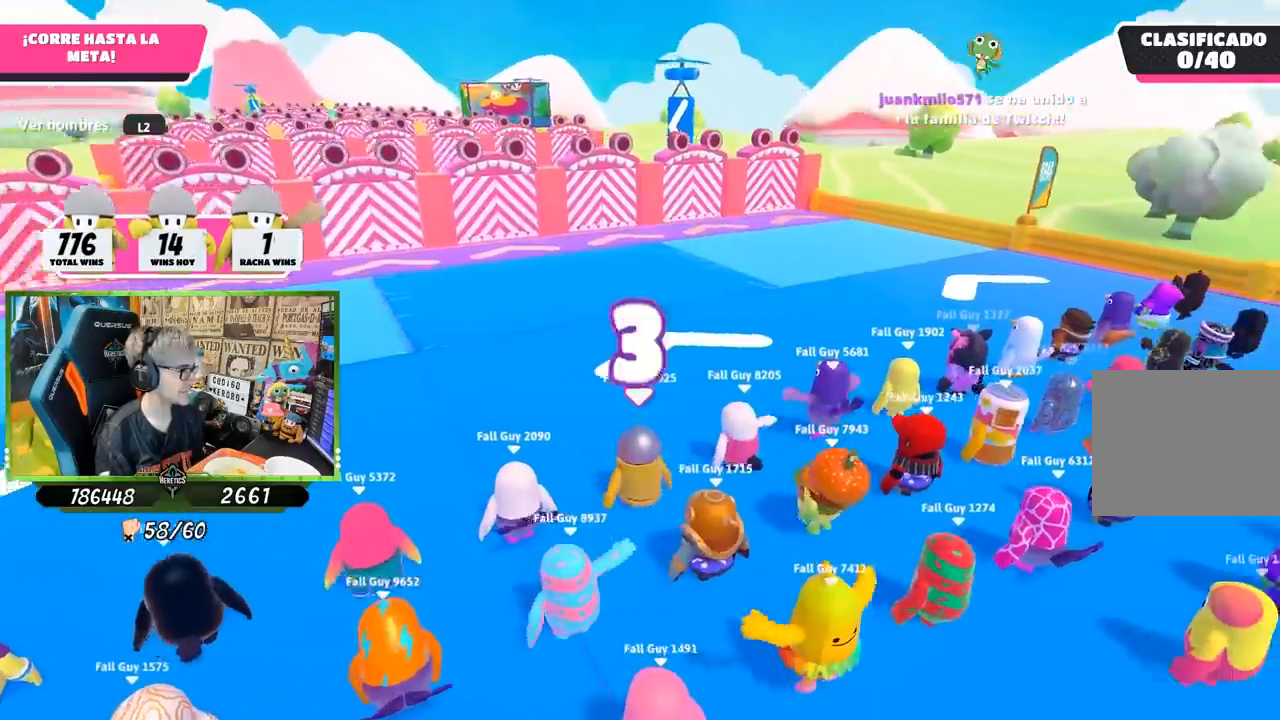
{"buttons": [], "left_stick": "up", "right_stick": "center", "events": [[67, "right_stick", "center"], [217, "right_stick", "left"], [450, "right_stick", "center"]]}
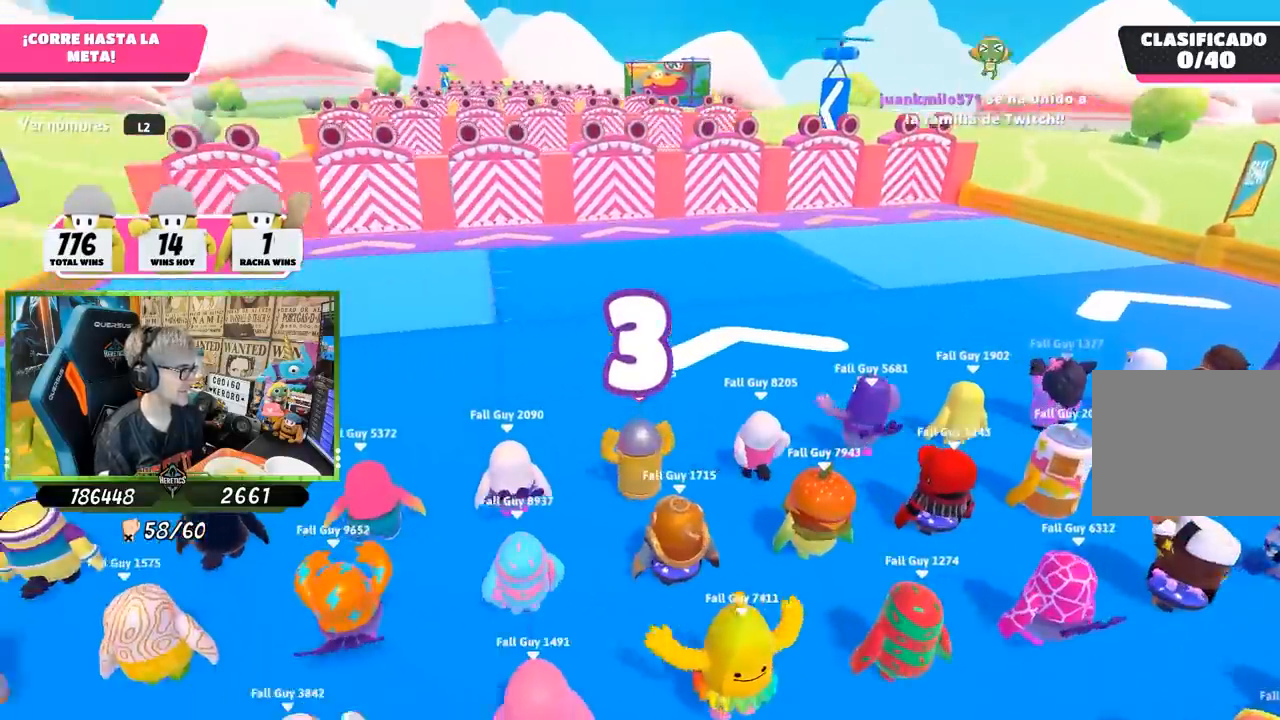
{"buttons": [], "left_stick": "up", "right_stick": "center", "events": [[317, "right_stick", "right"], [400, "right_stick", "up-right"], [500, "right_stick", "center"]]}
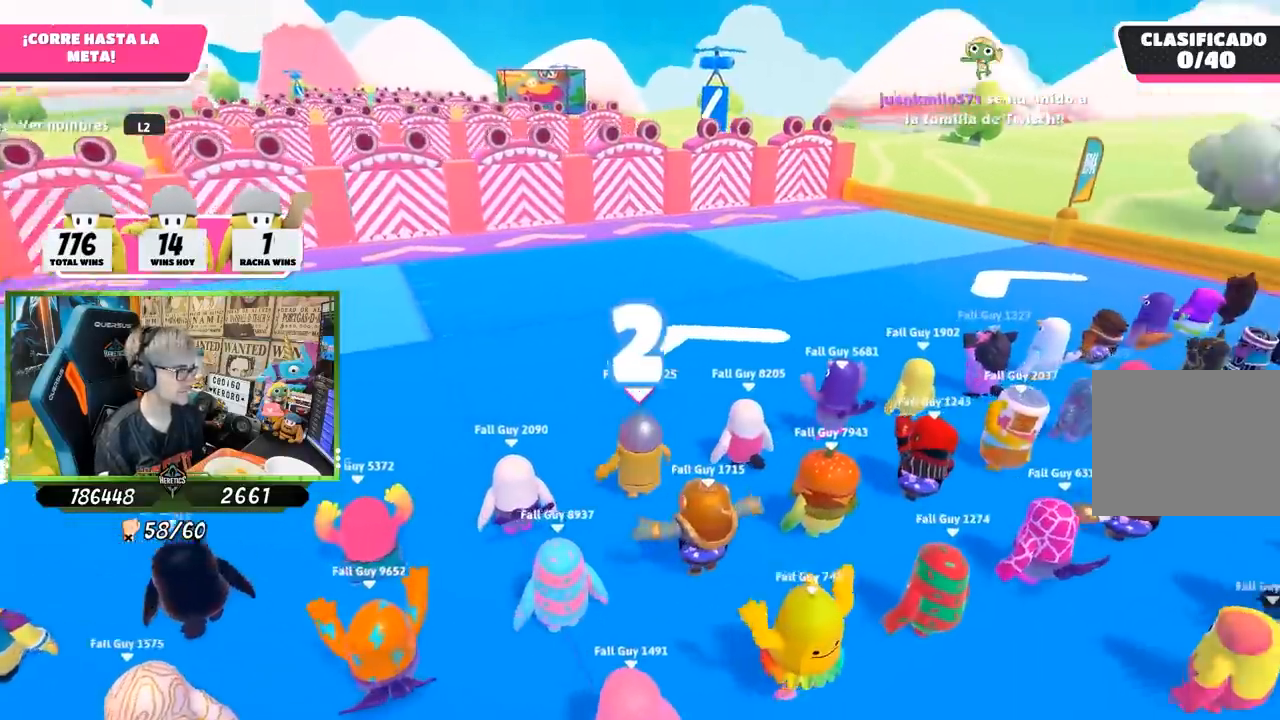
{"buttons": [], "left_stick": "up", "right_stick": "center", "events": [[283, "right_stick", "left"], [483, "right_stick", "center"]]}
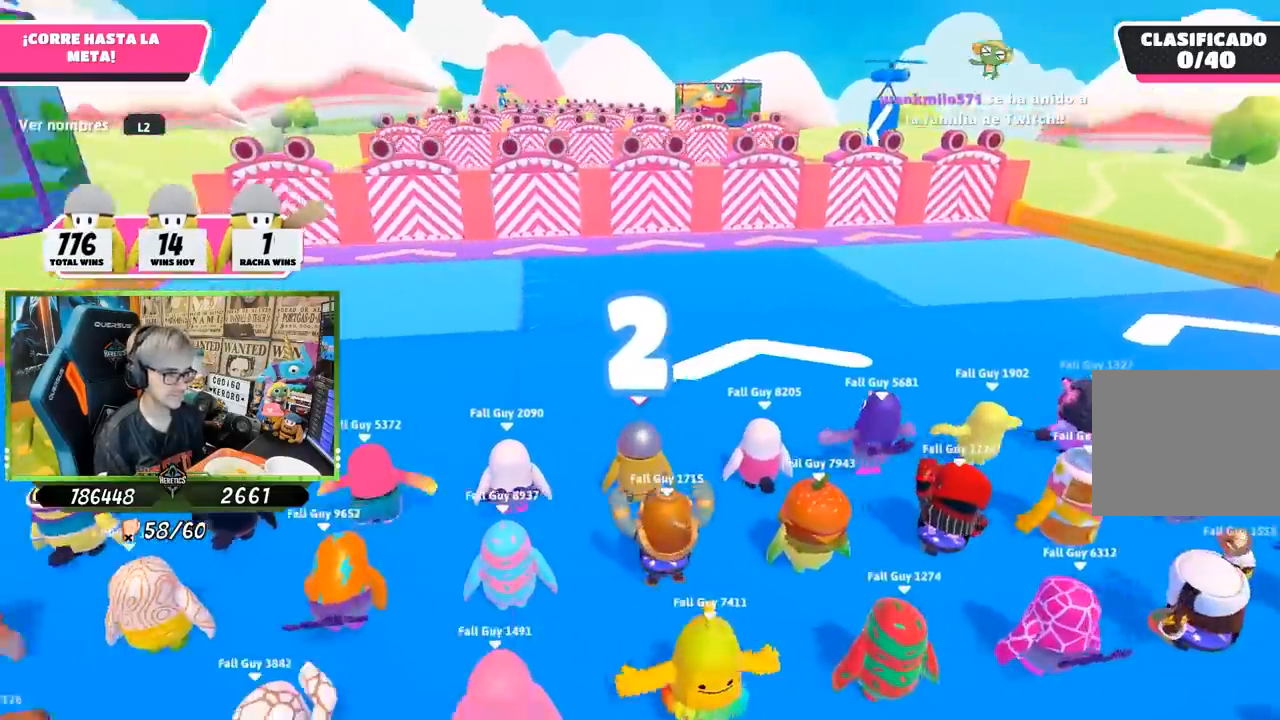
{"buttons": [], "left_stick": "up", "right_stick": "up-right", "events": [[450, "right_stick", "up-right"]]}
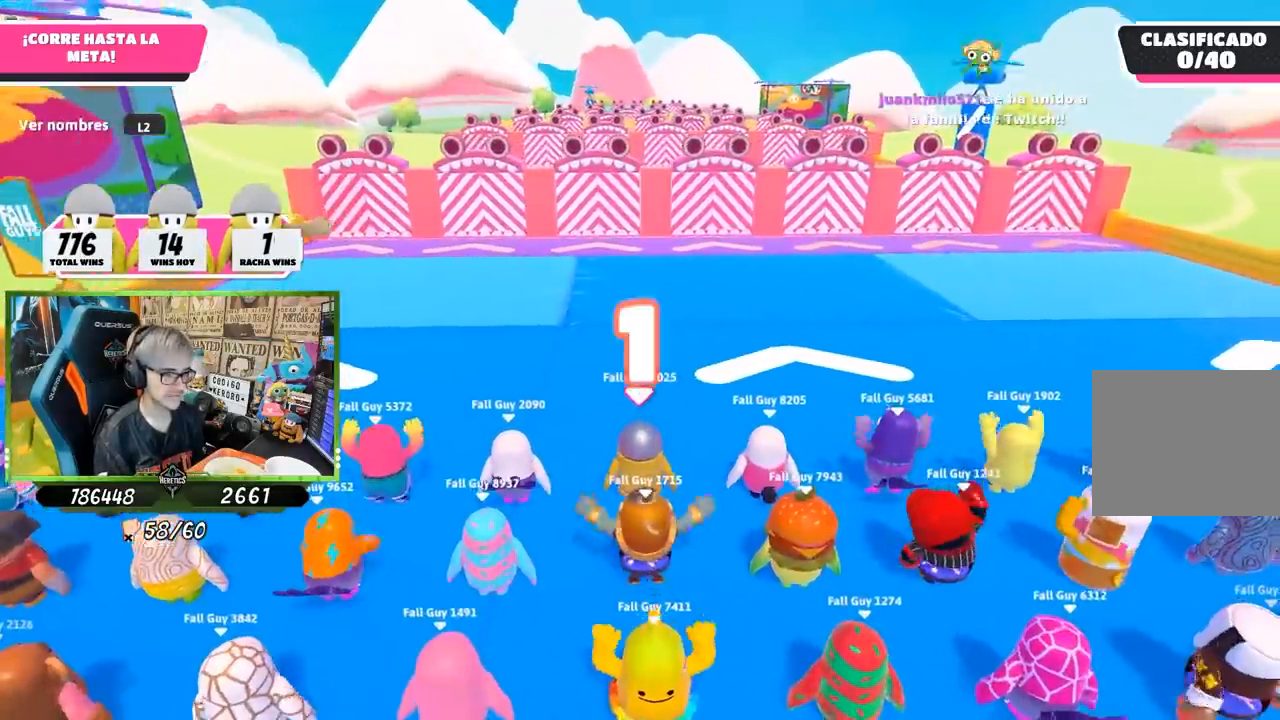
{"buttons": [], "left_stick": "up", "right_stick": "center", "events": [[50, "right_stick", "center"], [283, "right_stick", "up"], [417, "right_stick", "center"]]}
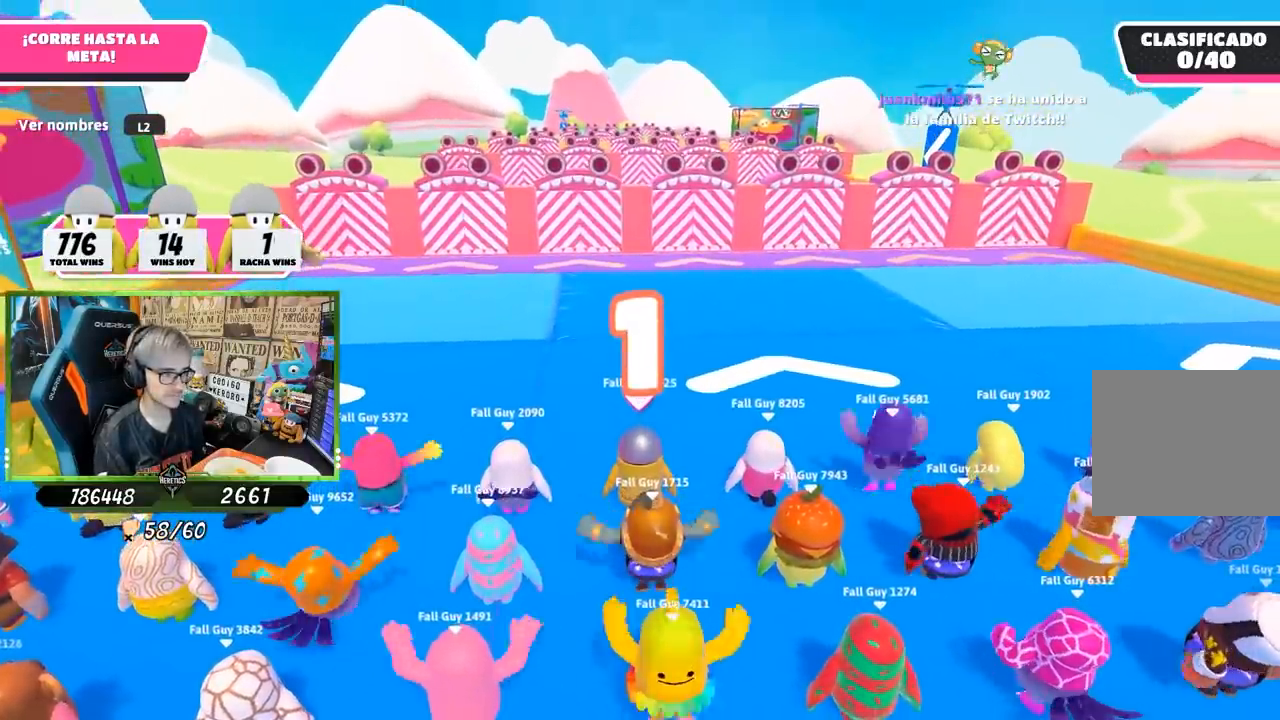
{"buttons": [], "left_stick": "up", "right_stick": "center", "events": []}
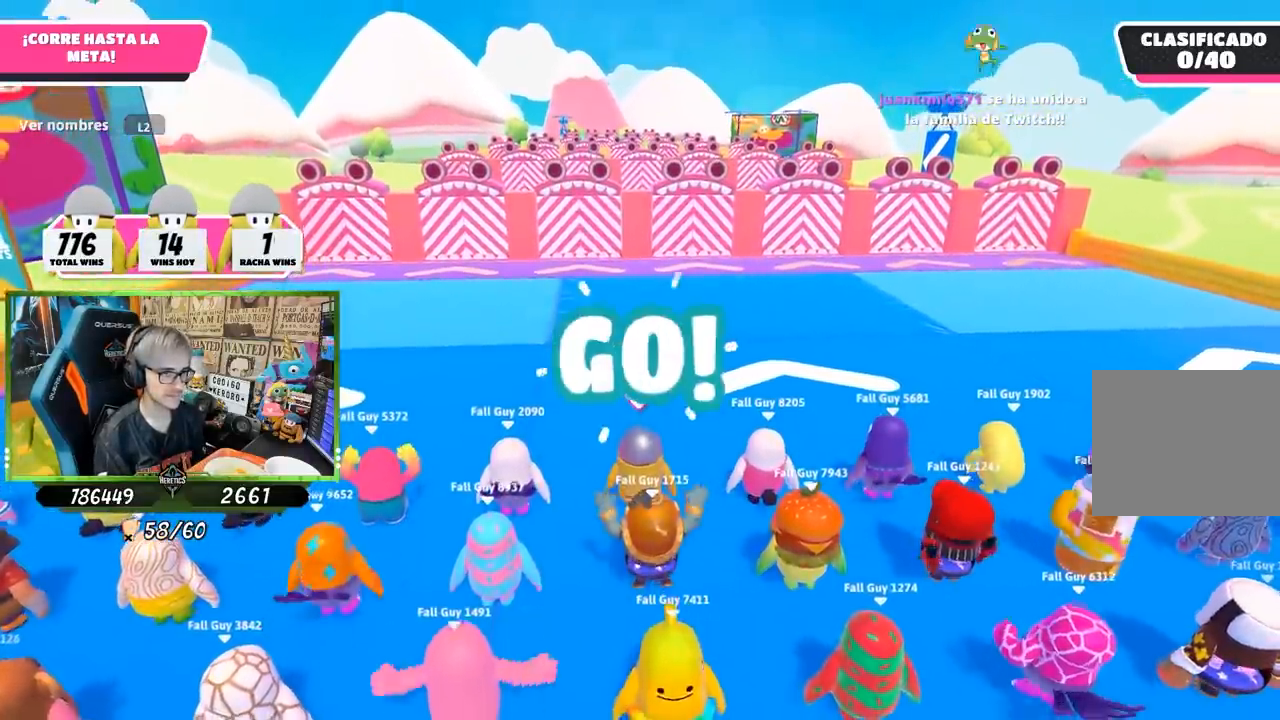
{"buttons": [], "left_stick": "up", "right_stick": "down-right", "events": [[467, "right_stick", "down-right"]]}
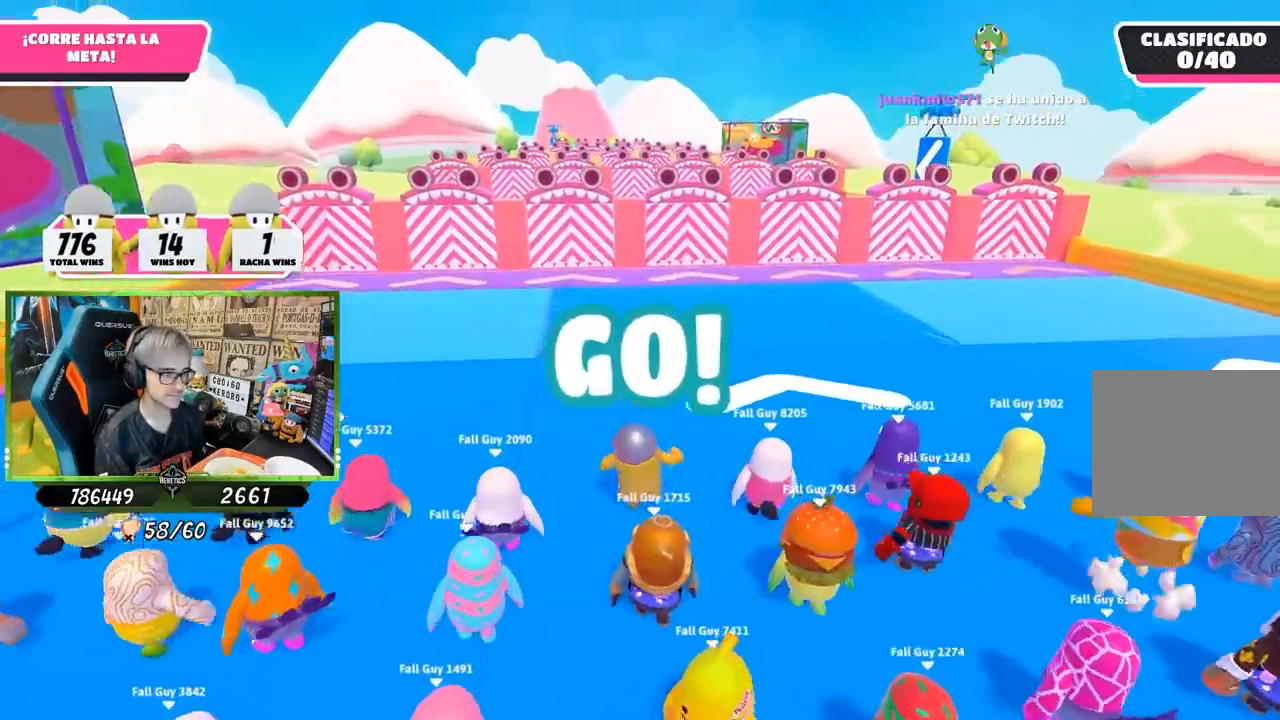
{"buttons": [], "left_stick": "up", "right_stick": "center", "events": [[67, "right_stick", "center"]]}
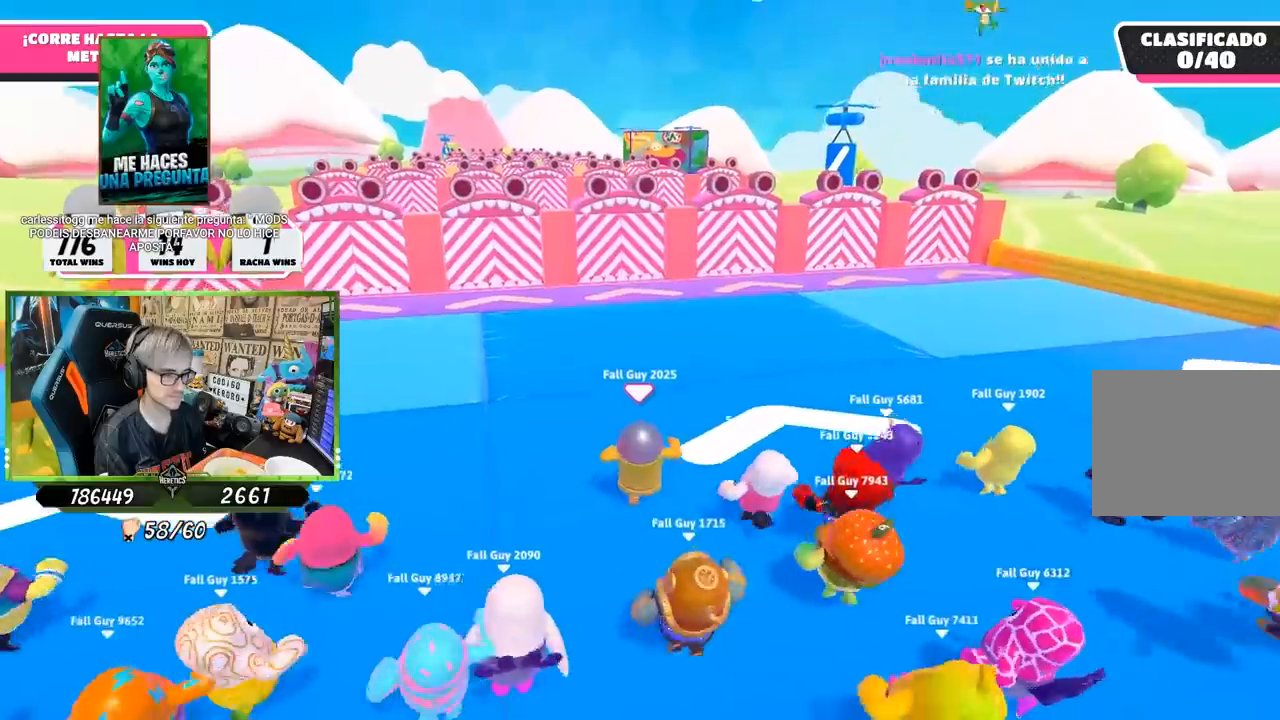
{"buttons": [], "left_stick": "up", "right_stick": "center", "events": [[50, "right_stick", "left"], [133, "right_stick", "center"]]}
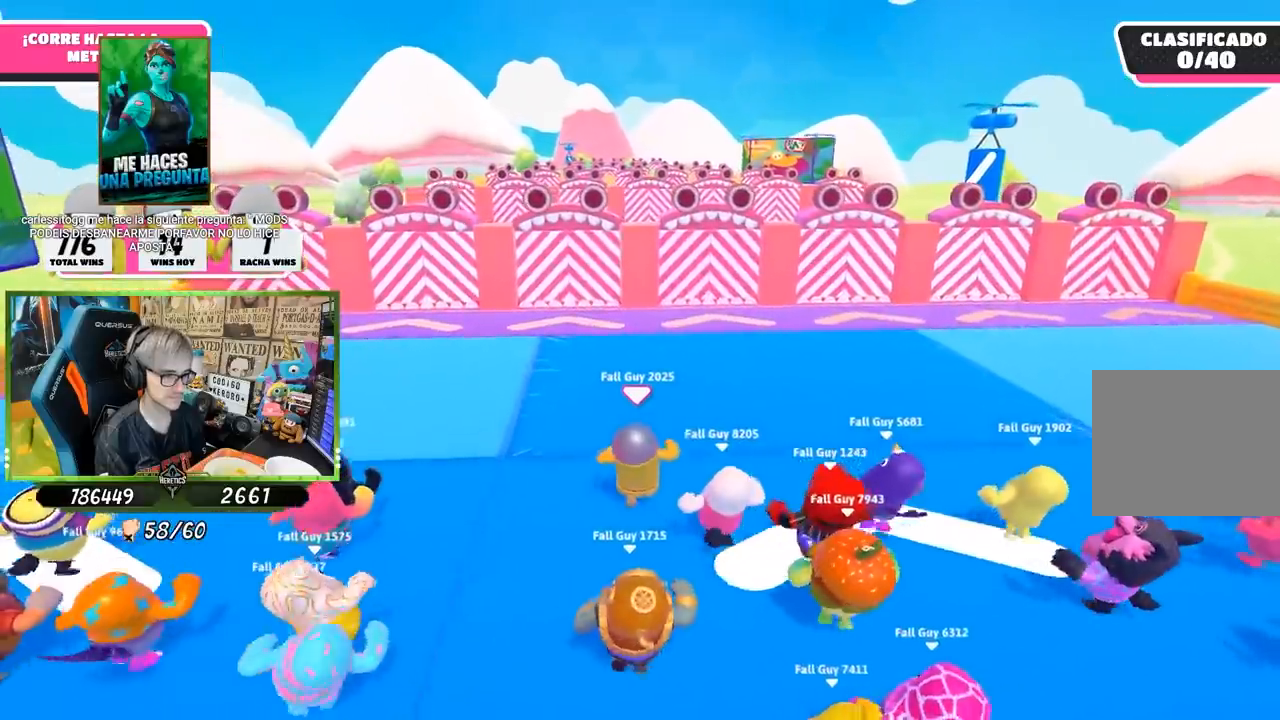
{"buttons": [], "left_stick": "up", "right_stick": "center", "events": []}
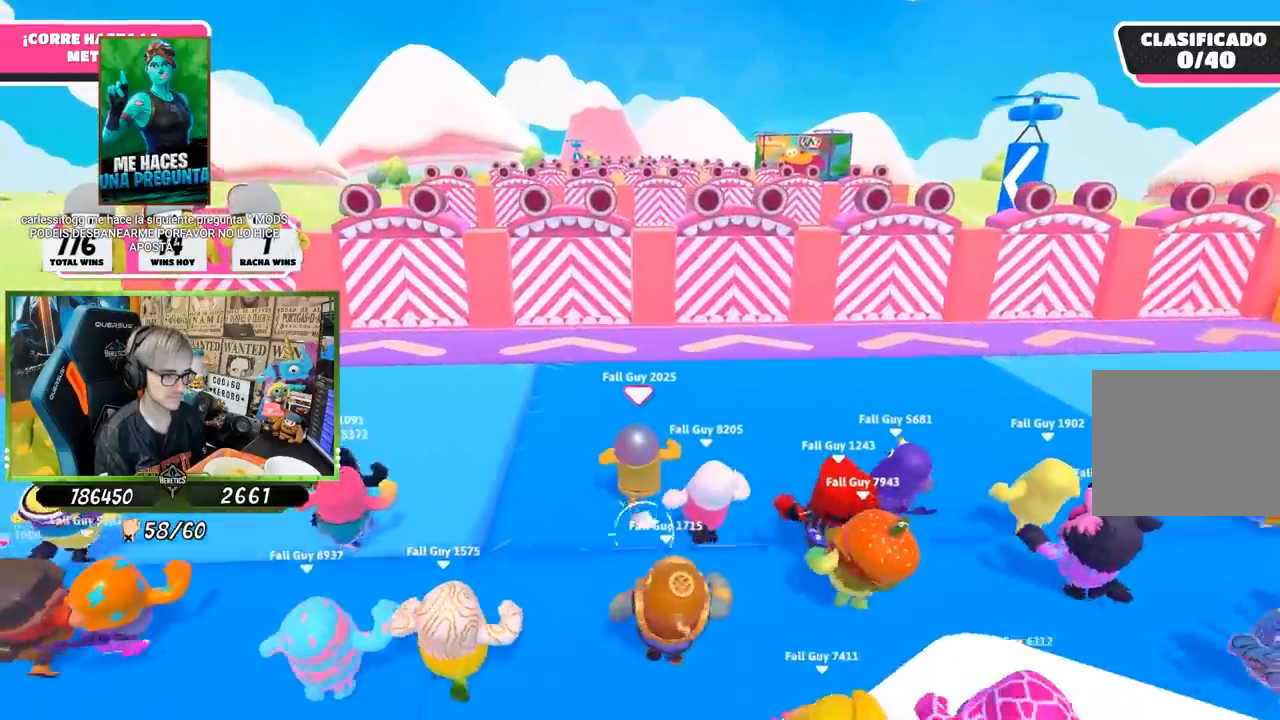
{"buttons": [], "left_stick": "up", "right_stick": "center", "events": []}
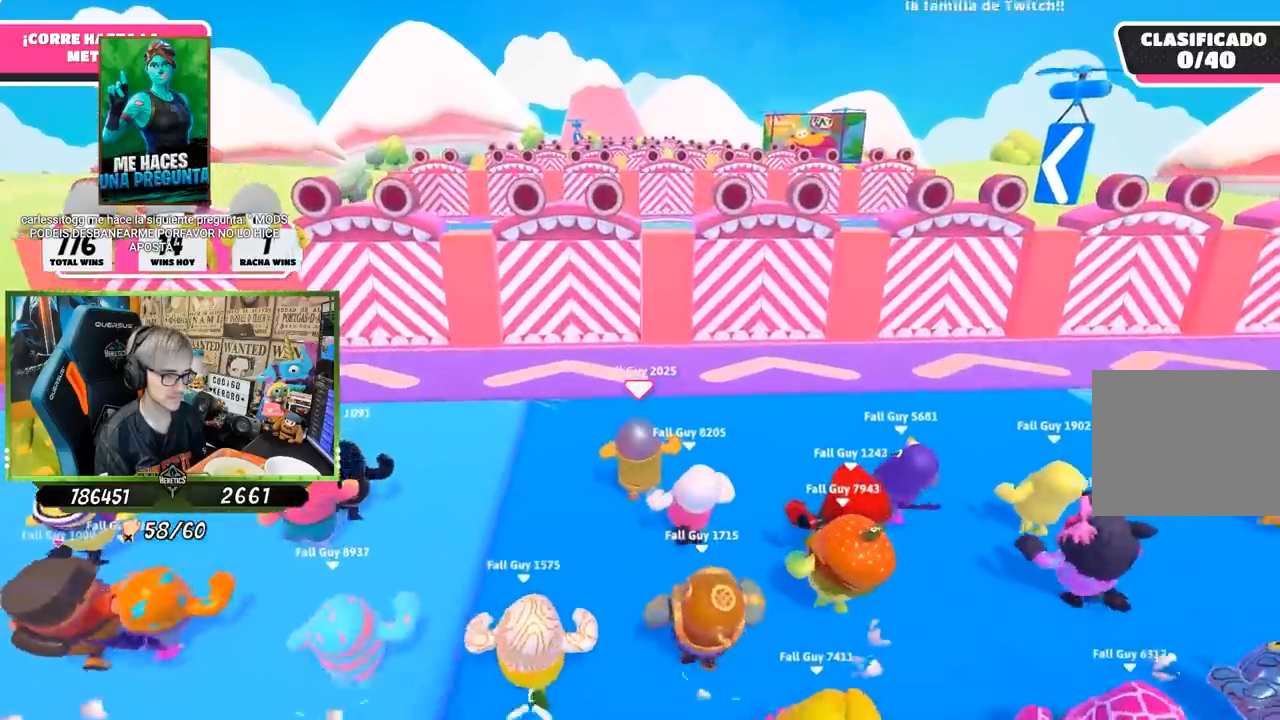
{"buttons": [], "left_stick": "up", "right_stick": "center", "events": []}
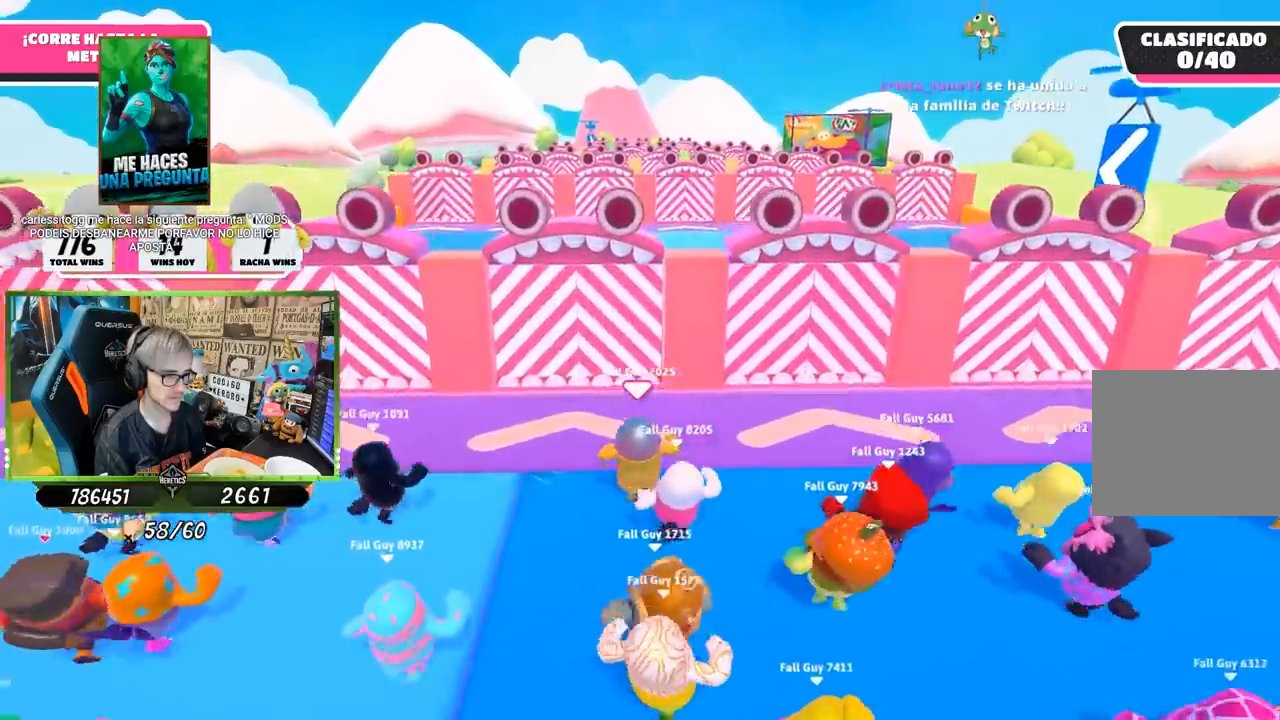
{"buttons": ["CROSS"], "left_stick": "up", "right_stick": "center", "events": [[417, "CROSS", "down"]]}